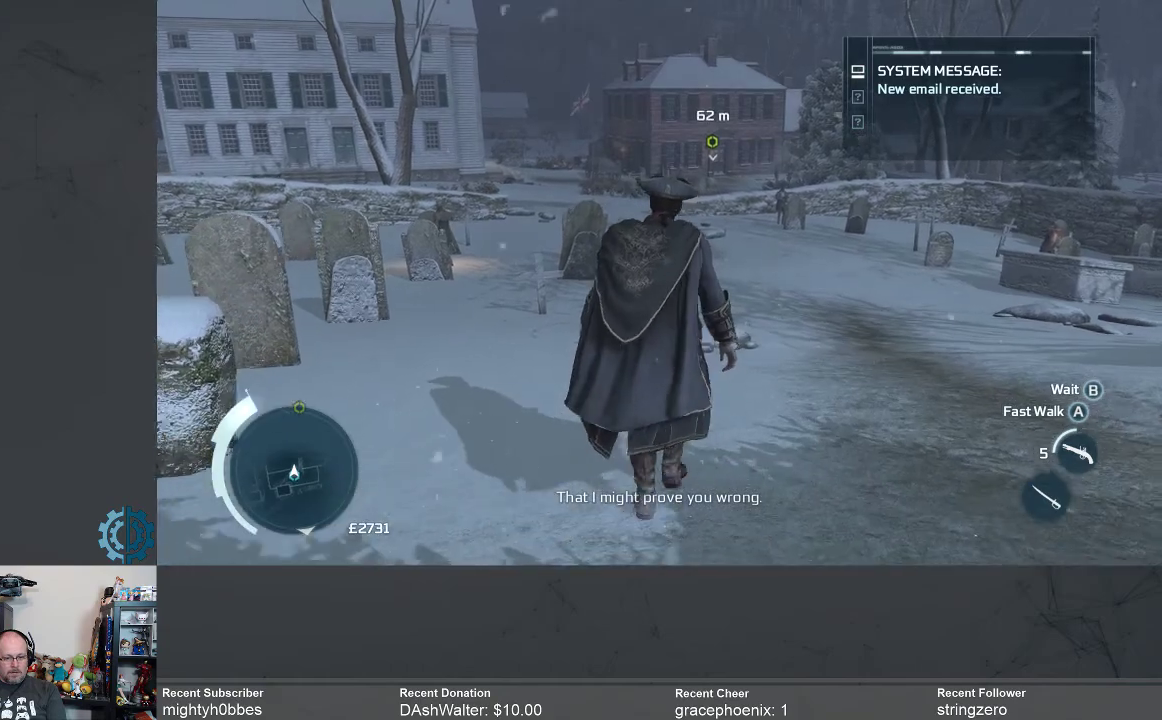
Gameplay with a controller (Xbox layout); each line is a JSON object with the inputs held at the frame after it. "events" lists button and stick changes between this image and that frame as [ms after this image, input, new state], when the widget could be followed in between.
{"buttons": [], "left_stick": "up", "right_stick": "up", "events": [[400, "right_stick", "up"]]}
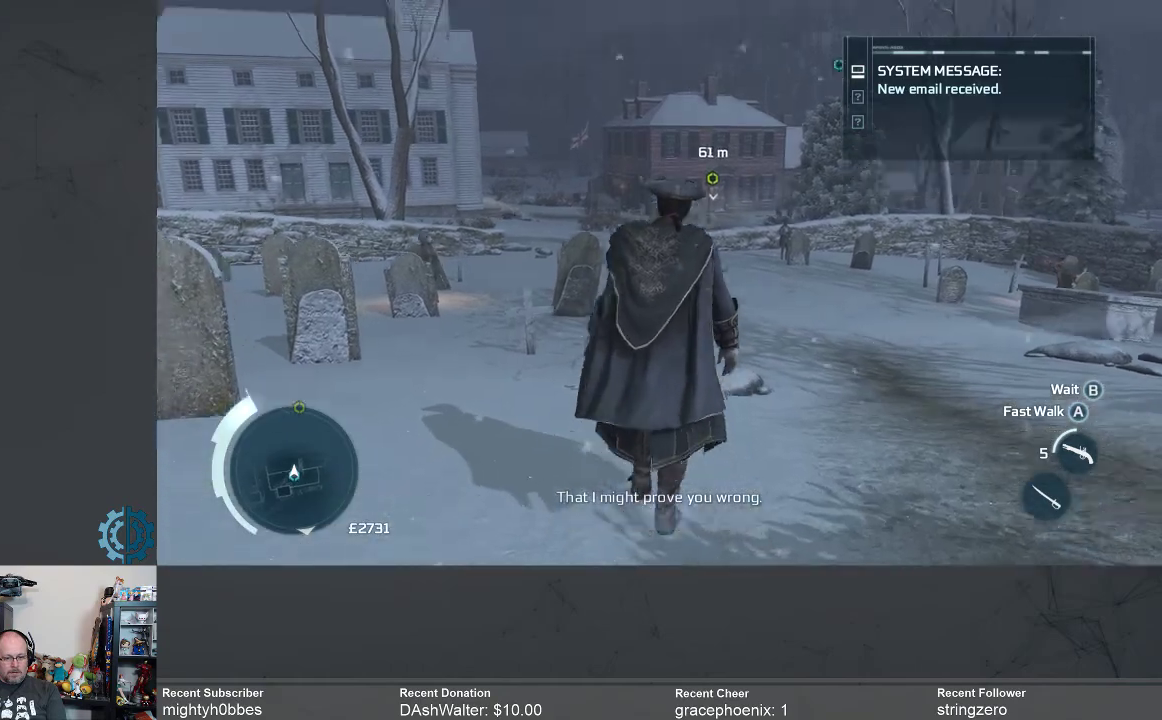
{"buttons": [], "left_stick": "up", "right_stick": "center", "events": [[200, "right_stick", "center"]]}
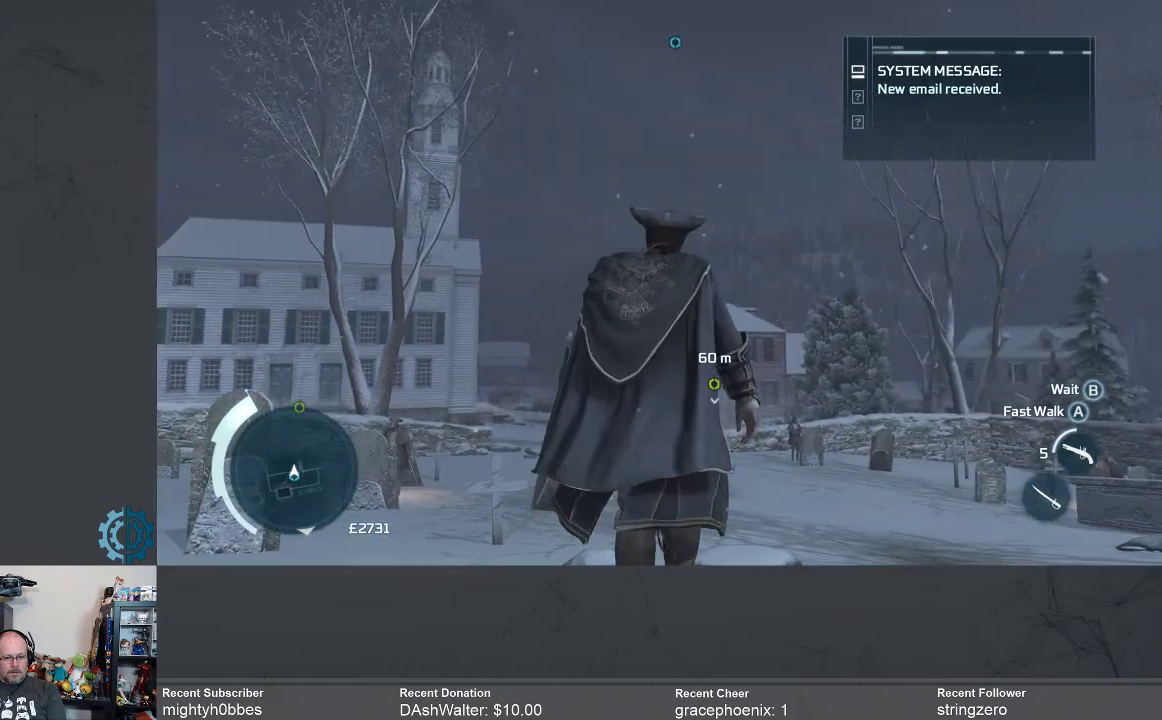
{"buttons": [], "left_stick": "up", "right_stick": "down", "events": [[200, "right_stick", "down"]]}
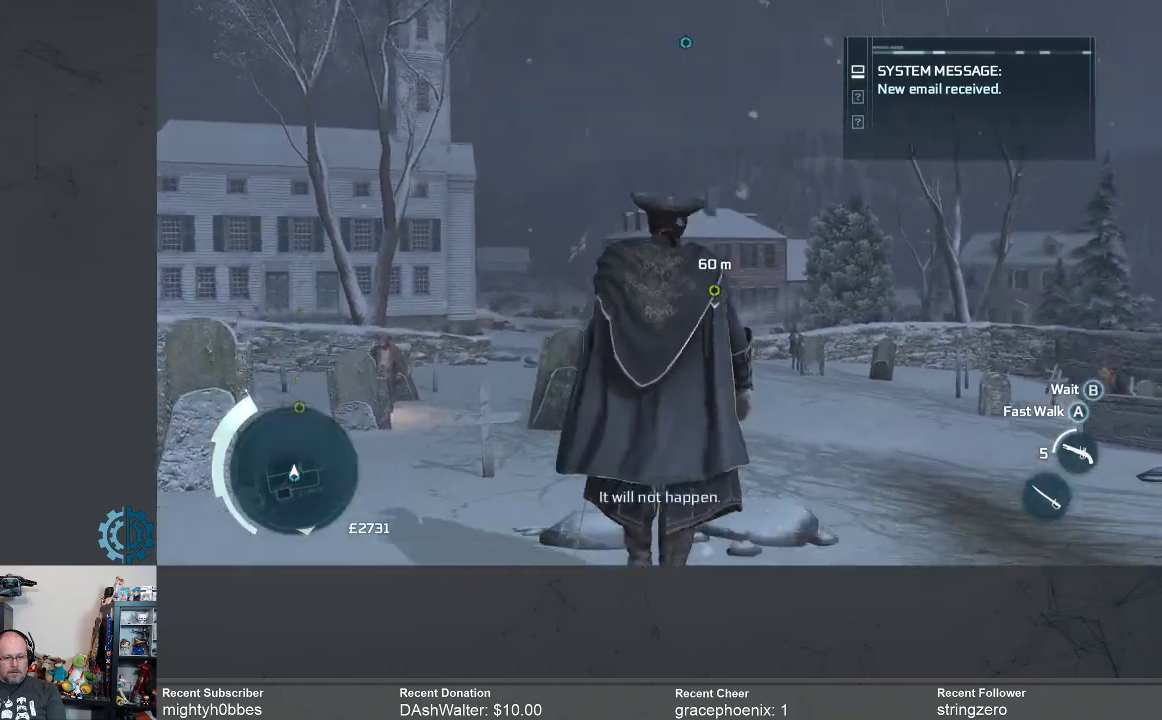
{"buttons": [], "left_stick": "up", "right_stick": "center", "events": [[33, "right_stick", "center"]]}
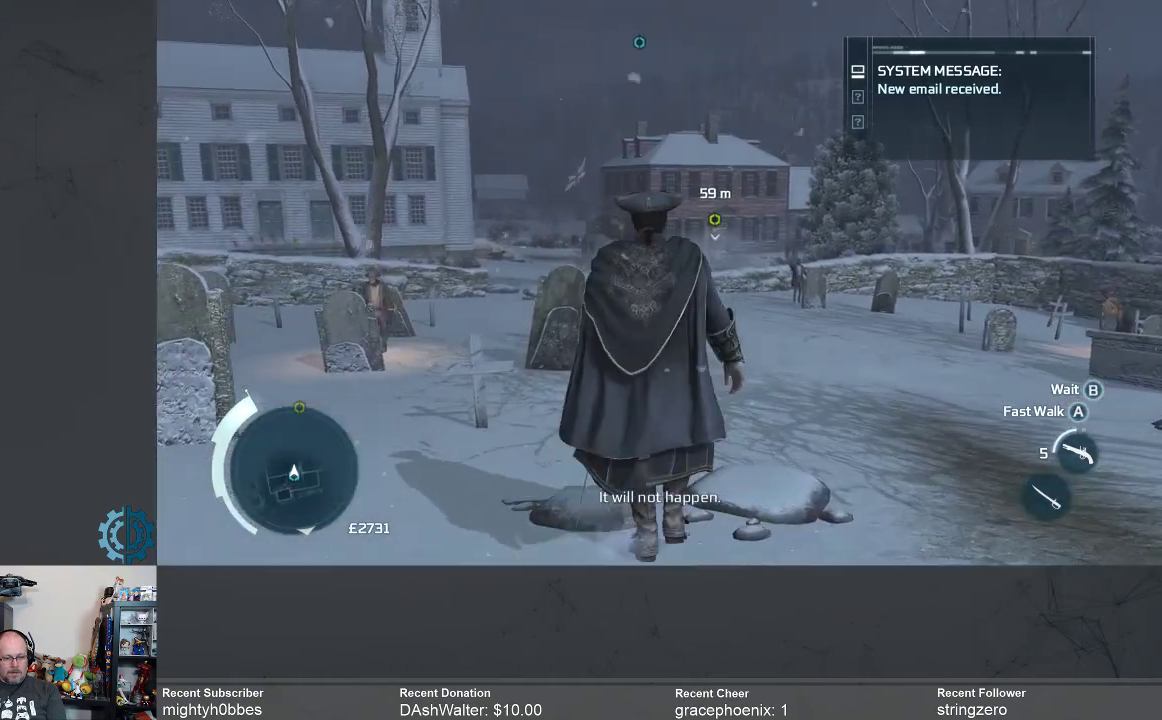
{"buttons": [], "left_stick": "up", "right_stick": "center", "events": []}
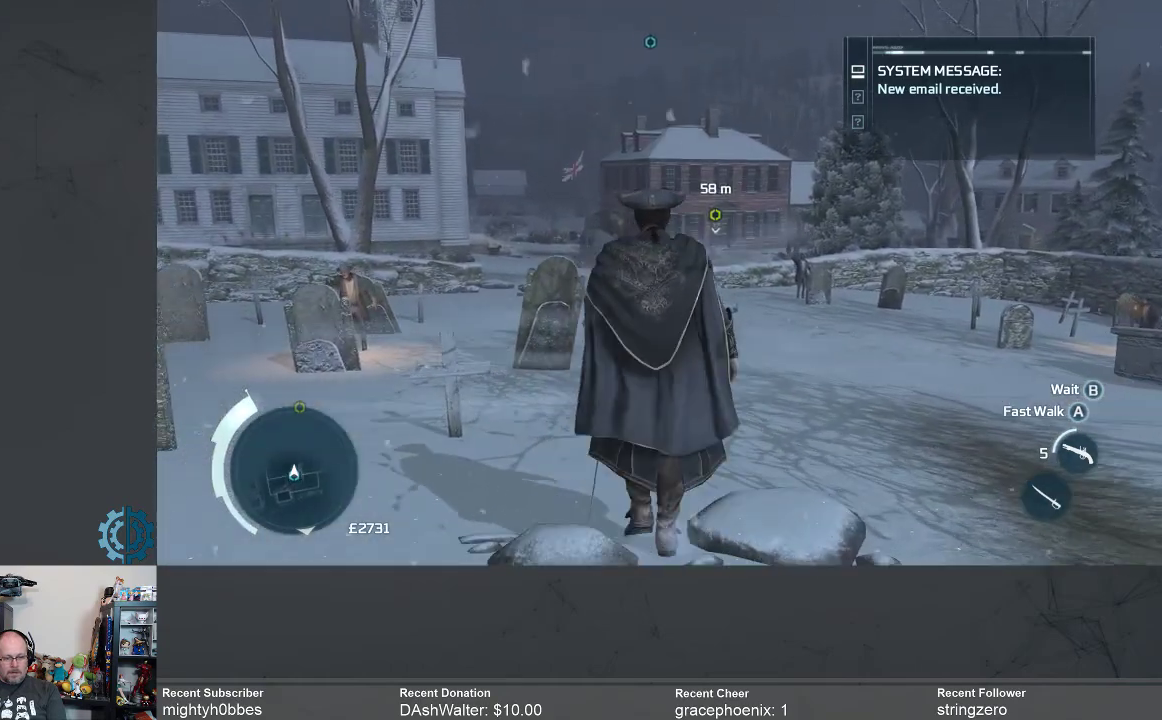
{"buttons": [], "left_stick": "up", "right_stick": "center", "events": []}
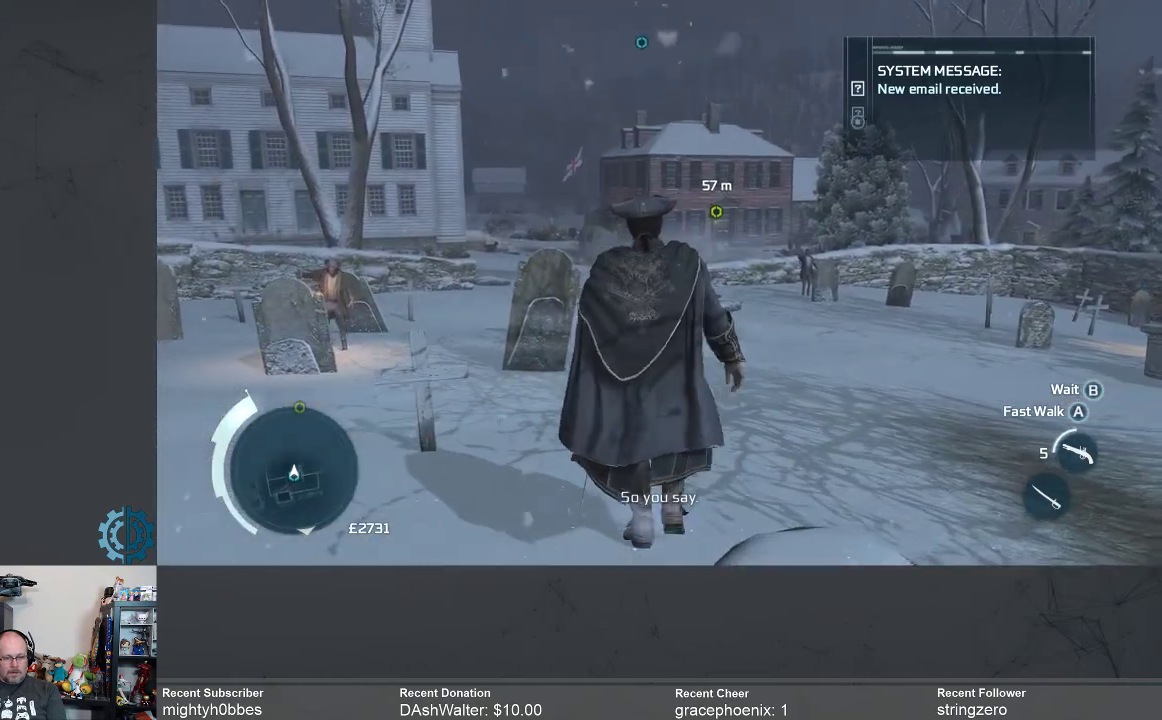
{"buttons": [], "left_stick": "up", "right_stick": "center", "events": []}
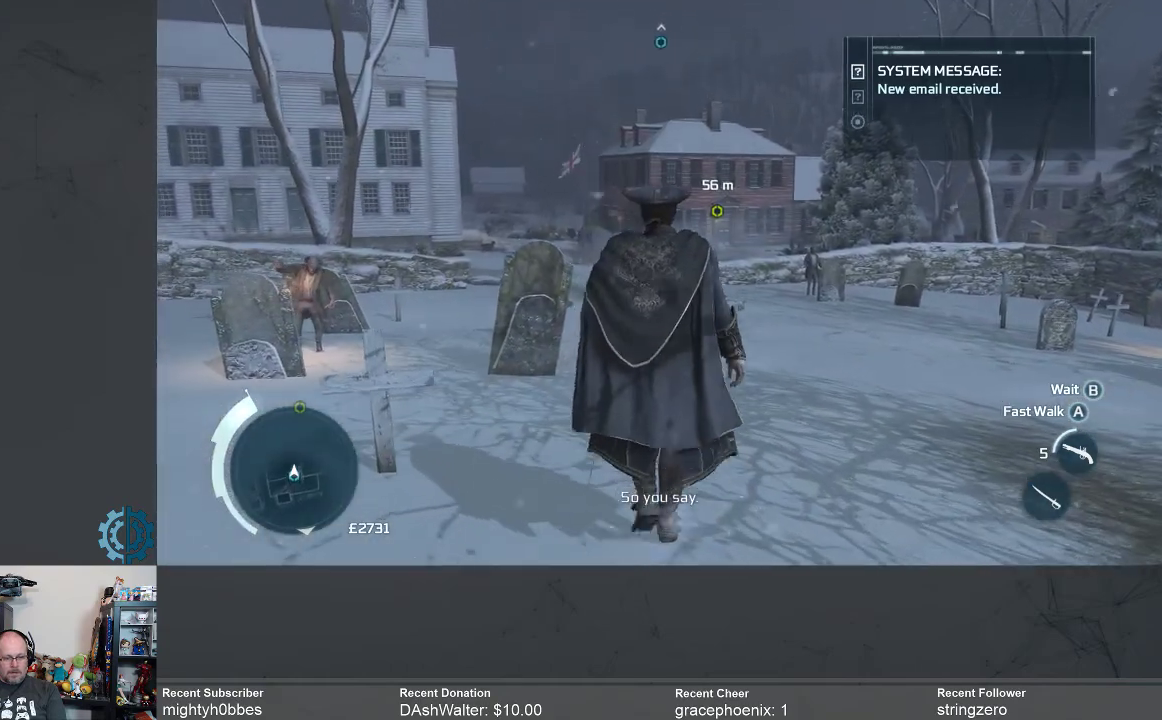
{"buttons": [], "left_stick": "up", "right_stick": "center", "events": []}
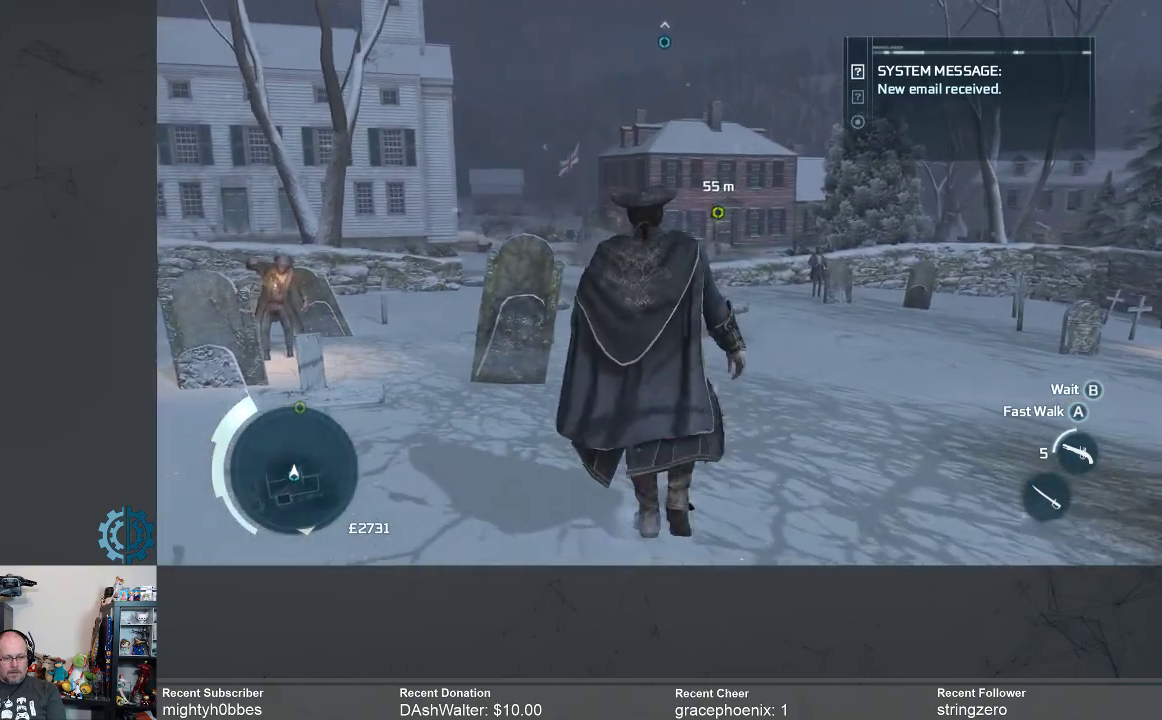
{"buttons": [], "left_stick": "up", "right_stick": "down", "events": [[367, "right_stick", "down"]]}
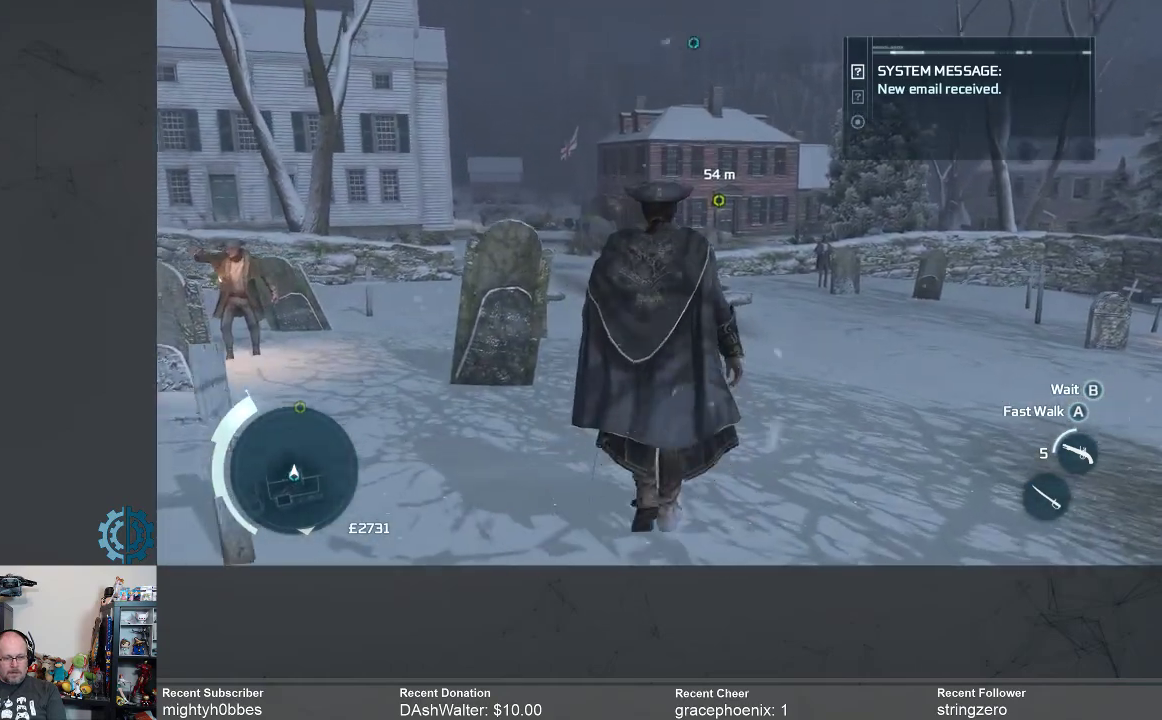
{"buttons": [], "left_stick": "up", "right_stick": "center", "events": [[167, "right_stick", "center"]]}
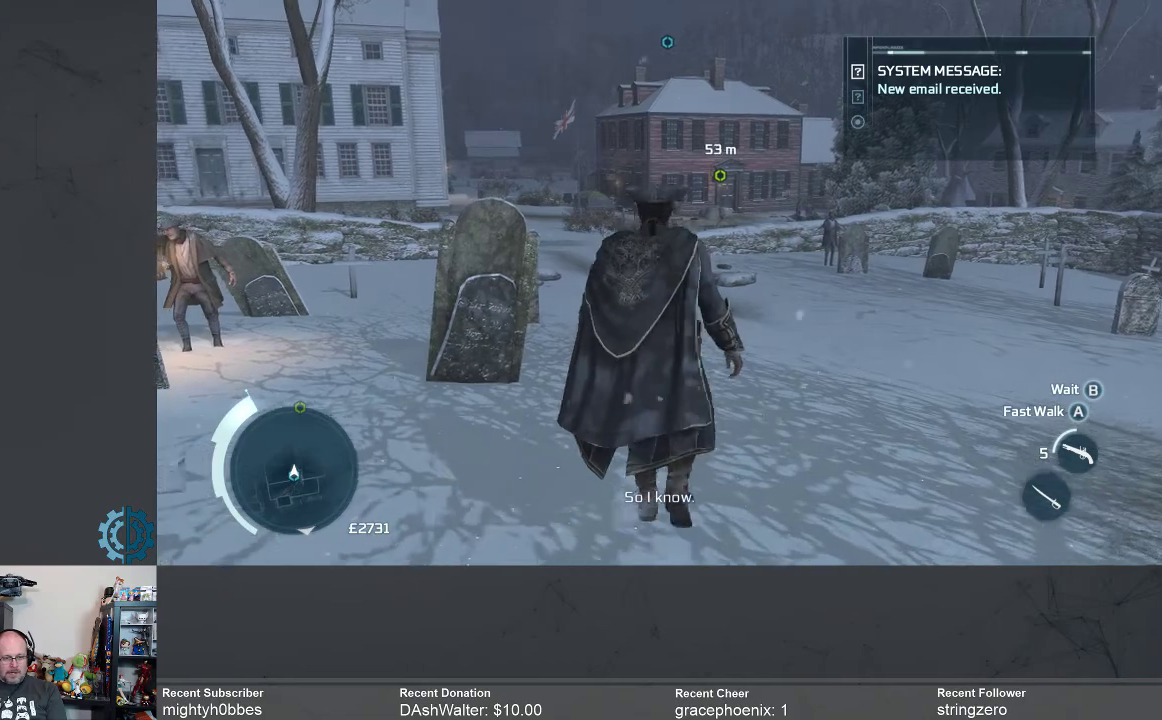
{"buttons": [], "left_stick": "up", "right_stick": "center", "events": []}
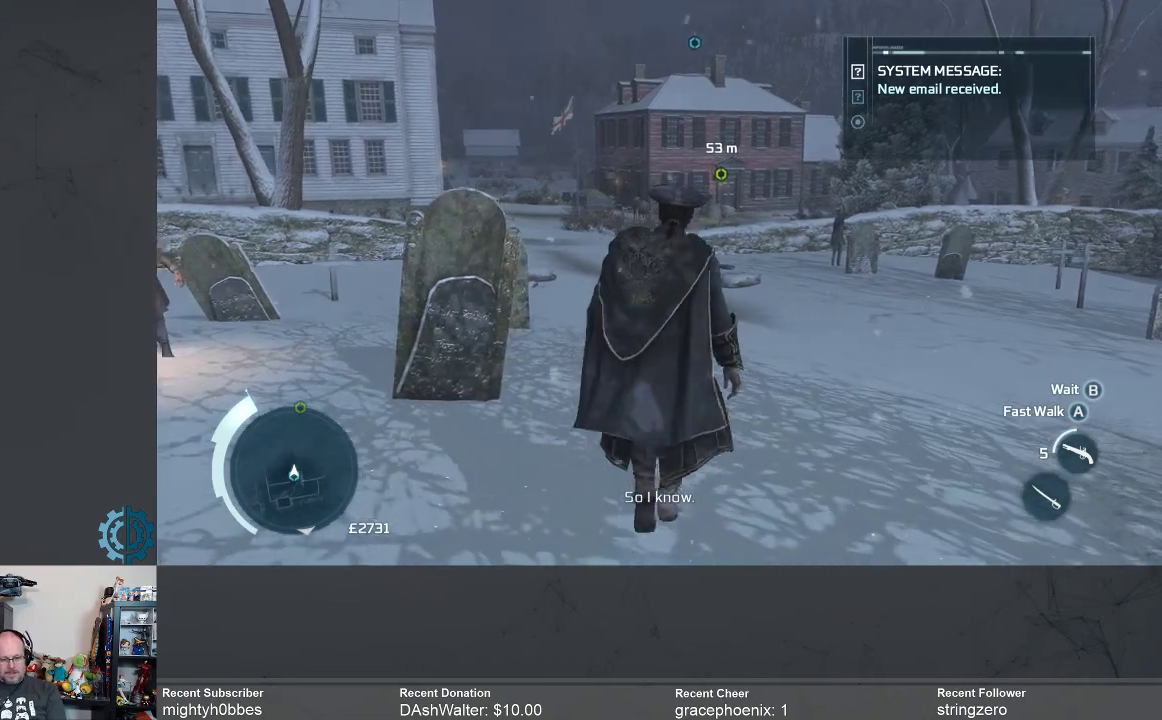
{"buttons": [], "left_stick": "up", "right_stick": "center", "events": [[333, "right_stick", "down"], [467, "right_stick", "center"]]}
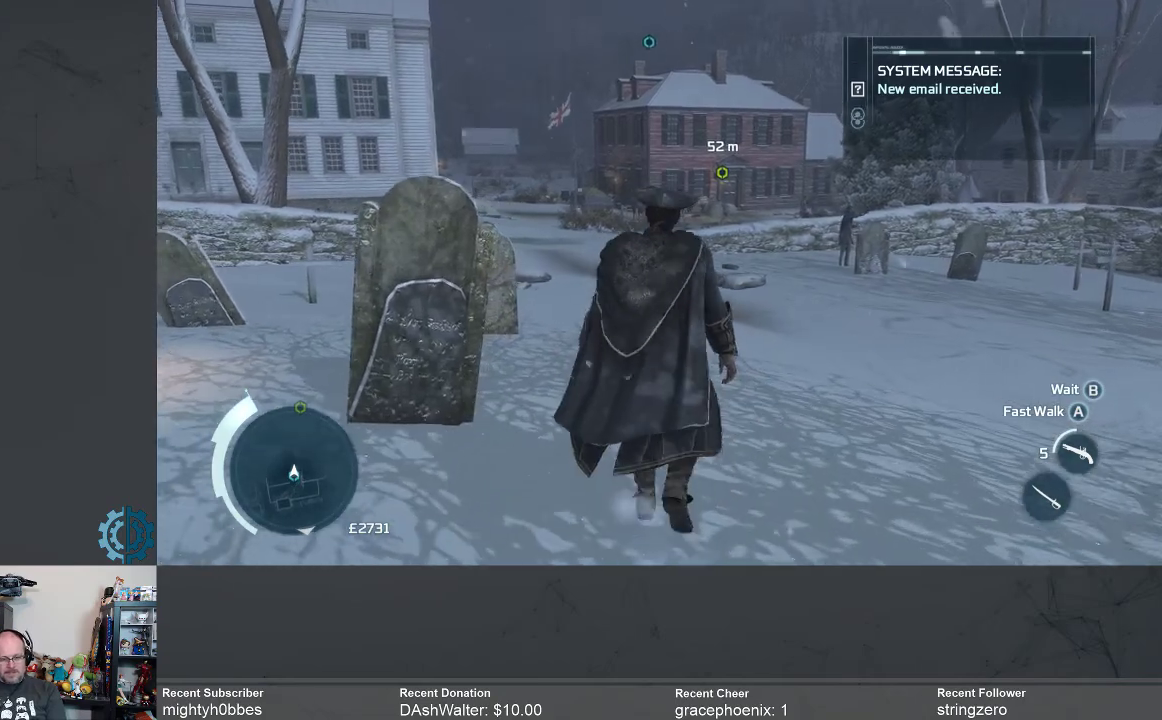
{"buttons": [], "left_stick": "up", "right_stick": "center", "events": []}
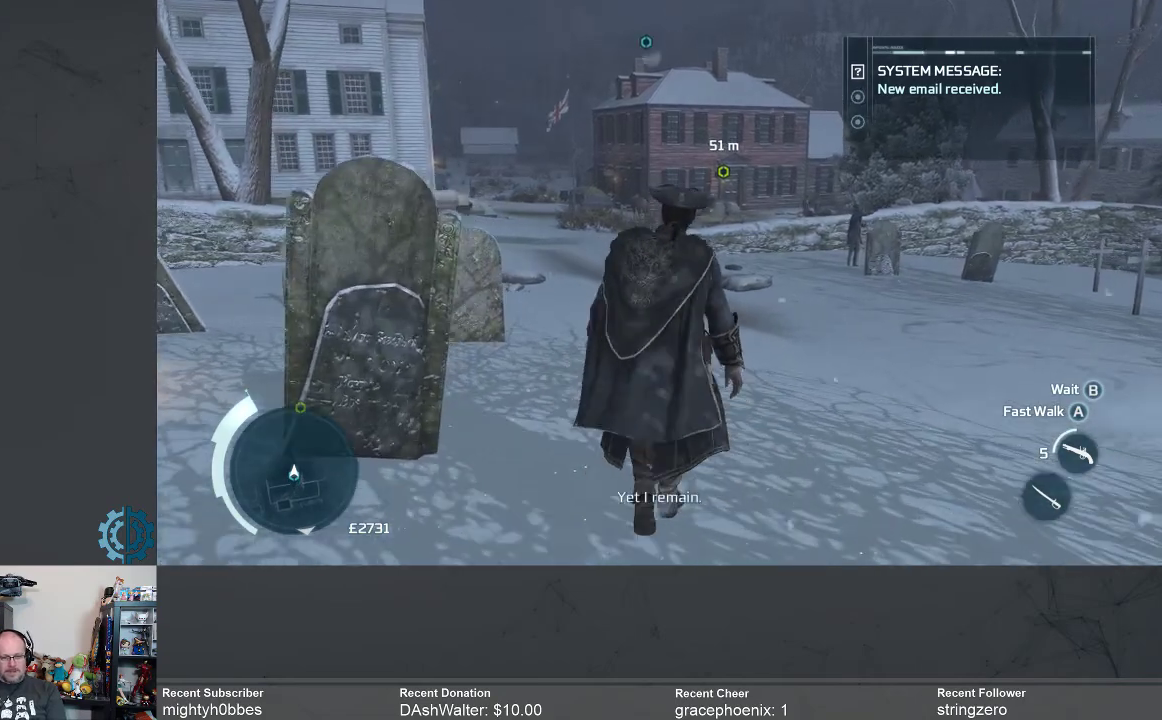
{"buttons": [], "left_stick": "up", "right_stick": "center", "events": [[367, "right_stick", "left"], [500, "right_stick", "center"]]}
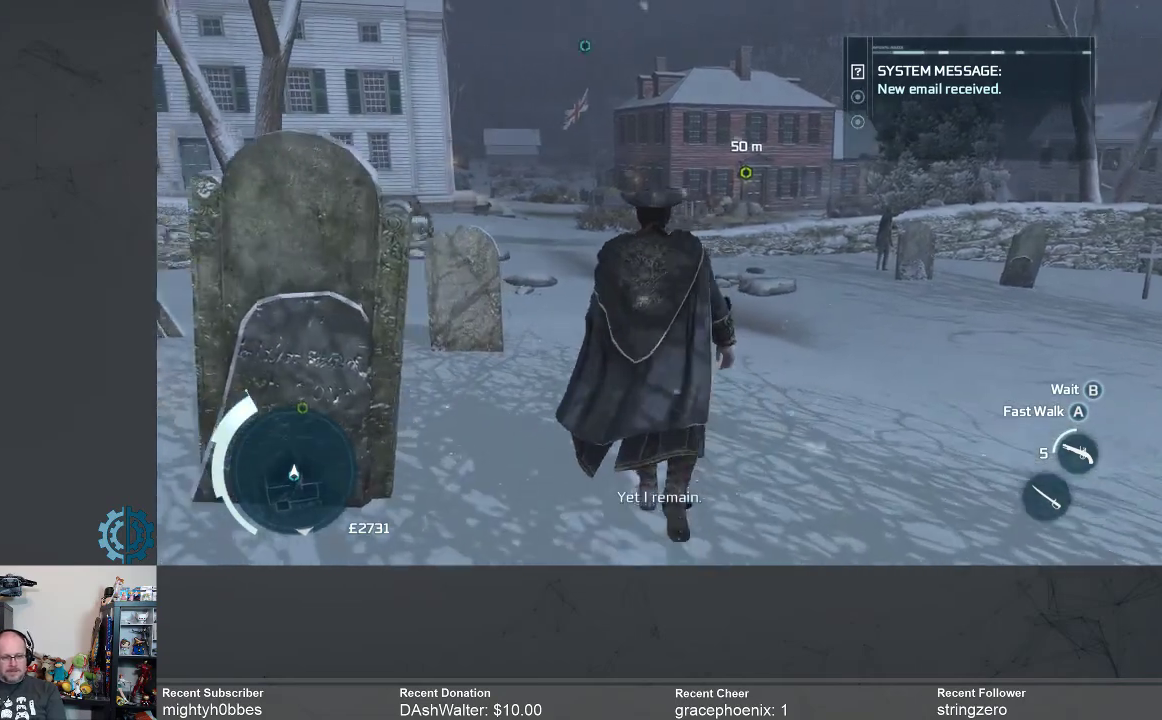
{"buttons": [], "left_stick": "up", "right_stick": "center", "events": []}
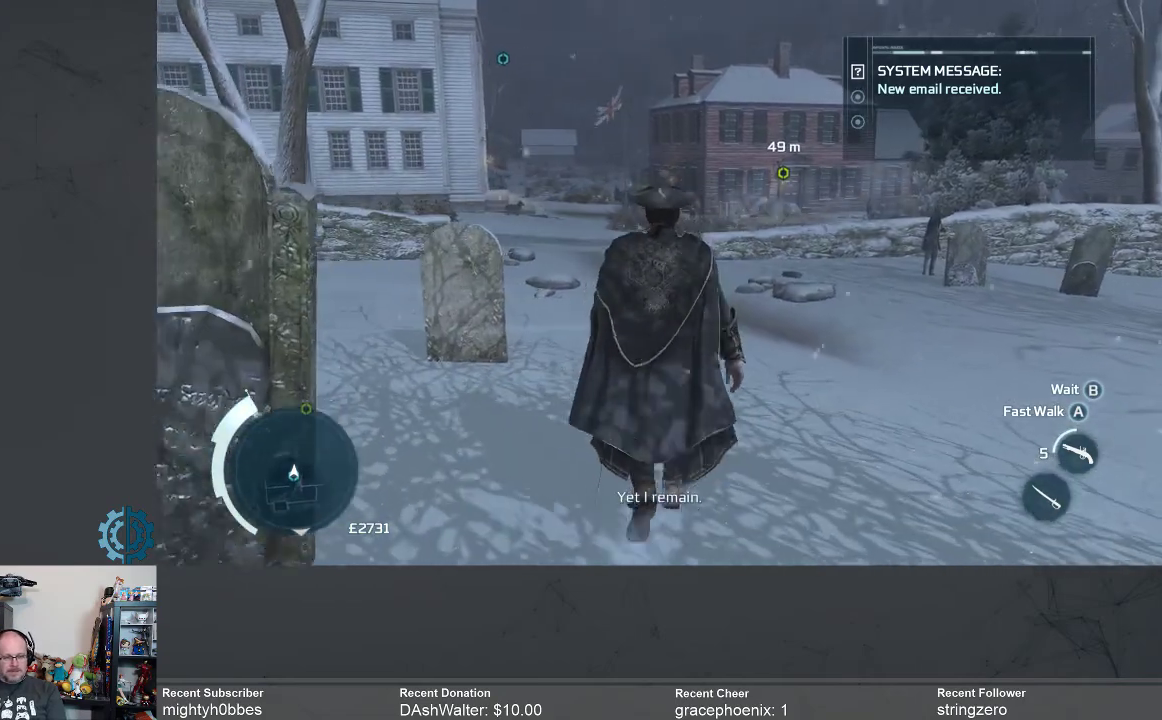
{"buttons": [], "left_stick": "up", "right_stick": "center", "events": []}
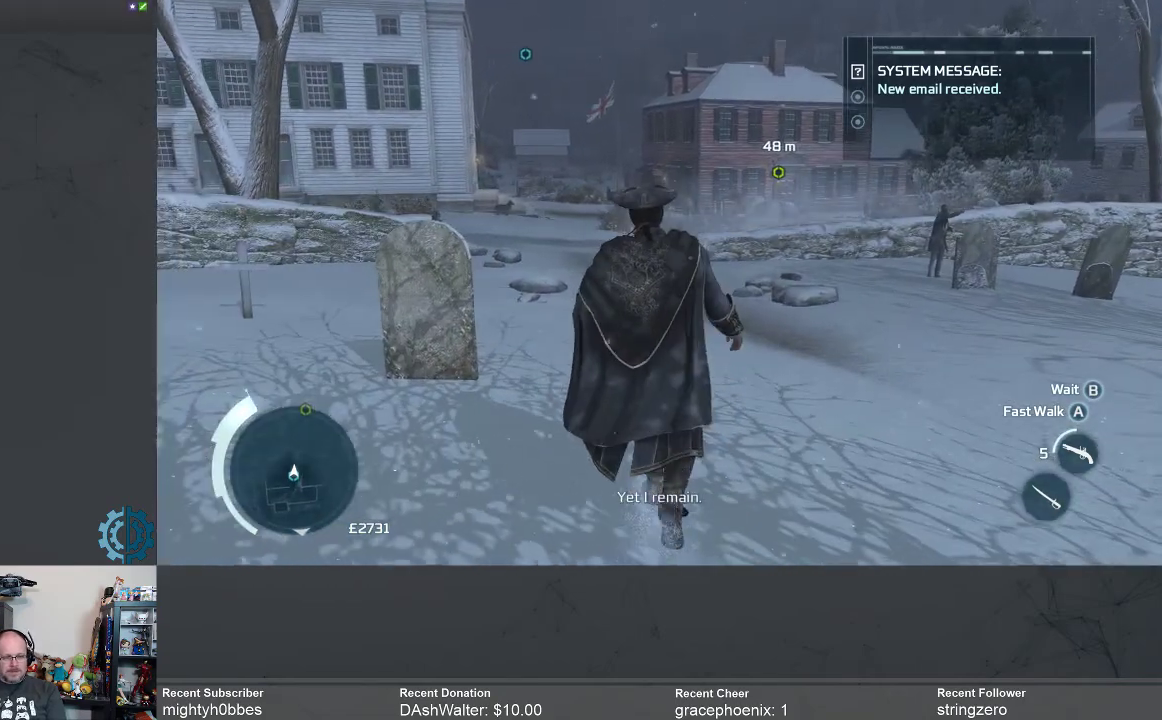
{"buttons": [], "left_stick": "up", "right_stick": "center", "events": []}
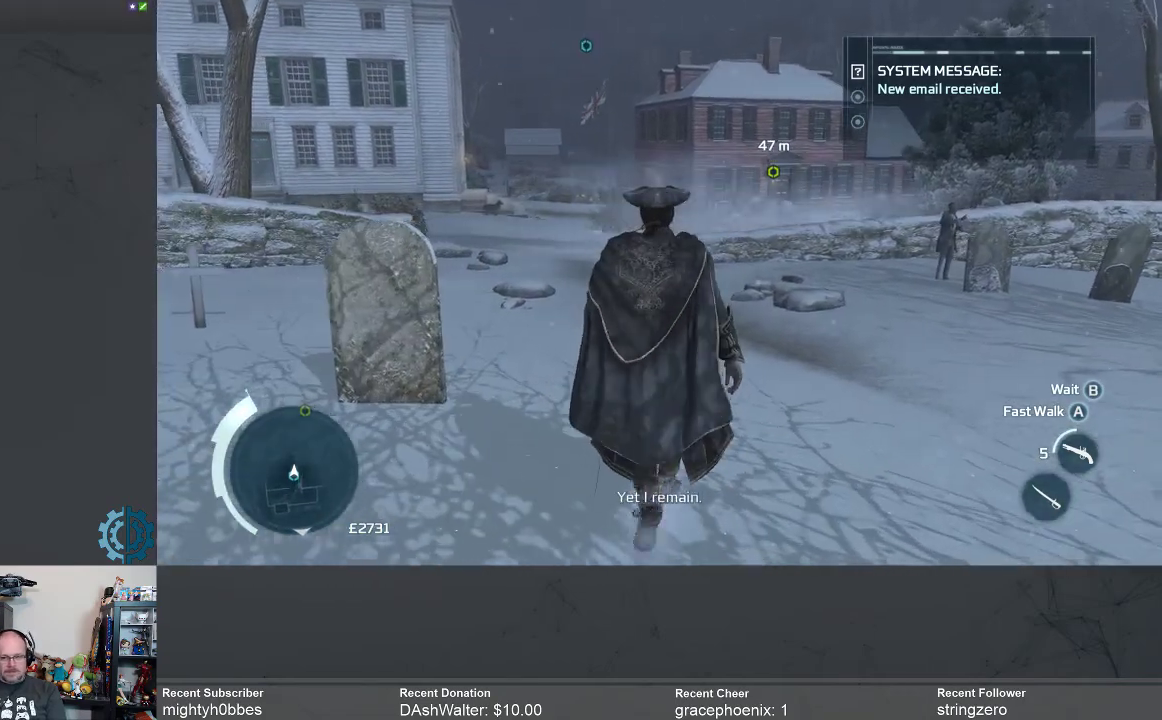
{"buttons": [], "left_stick": "up", "right_stick": "center", "events": []}
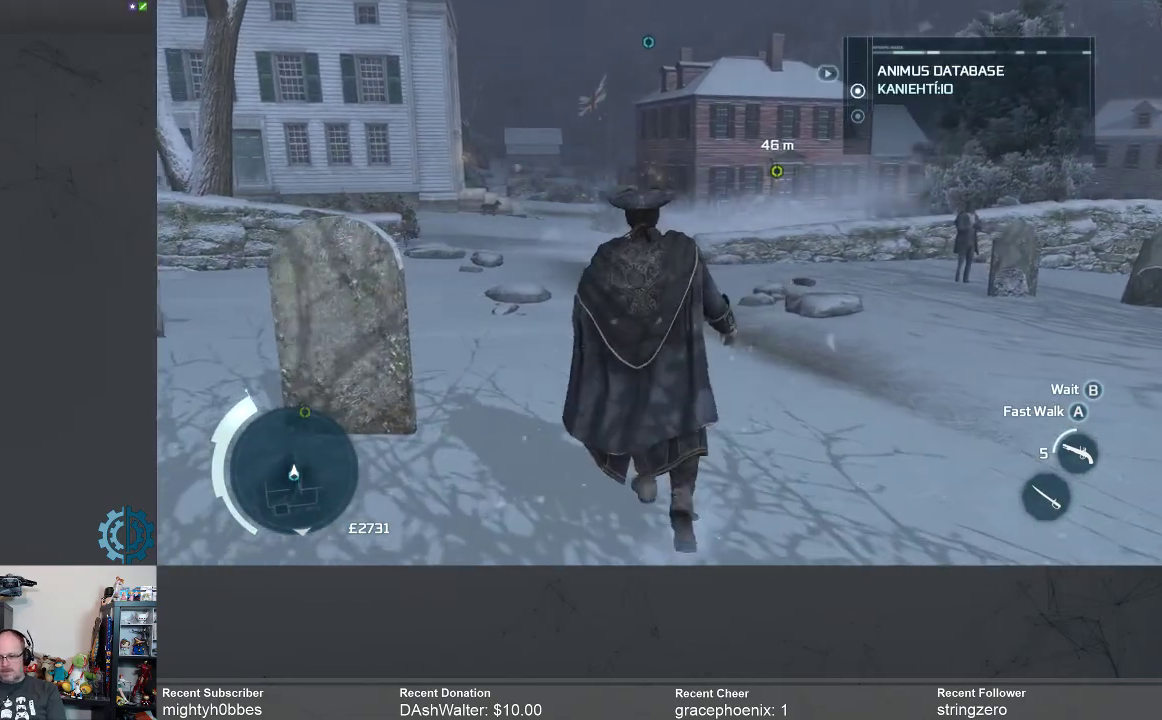
{"buttons": [], "left_stick": "up", "right_stick": "center", "events": []}
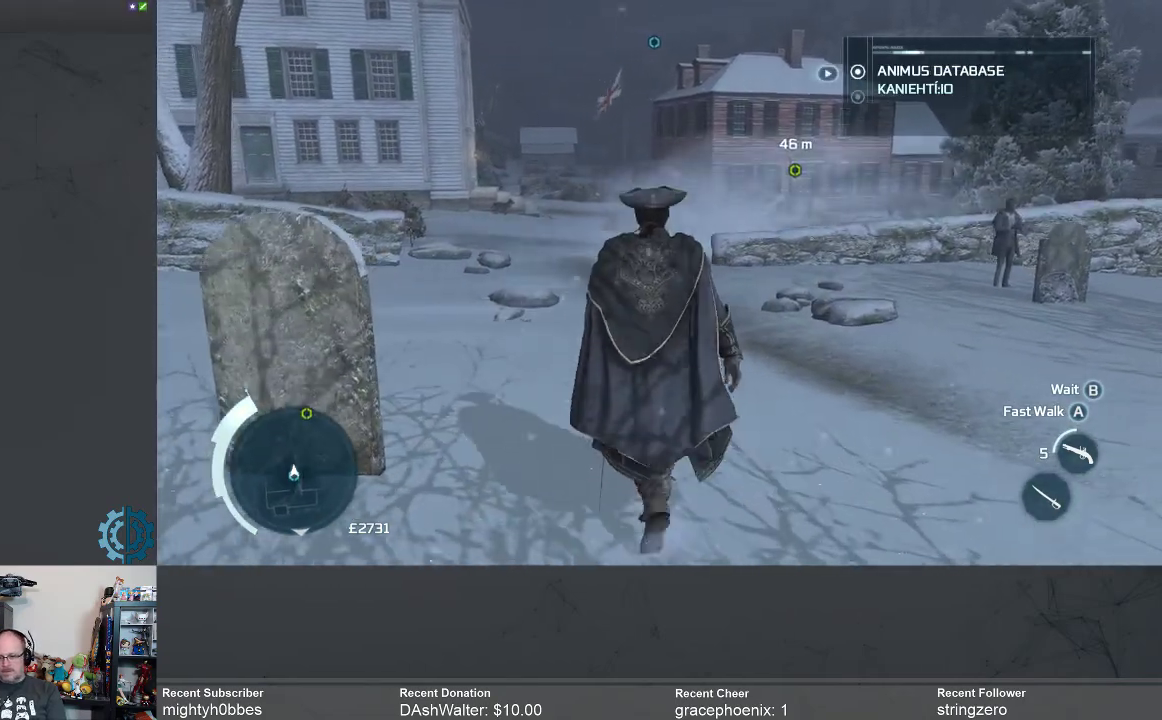
{"buttons": [], "left_stick": "up", "right_stick": "center", "events": []}
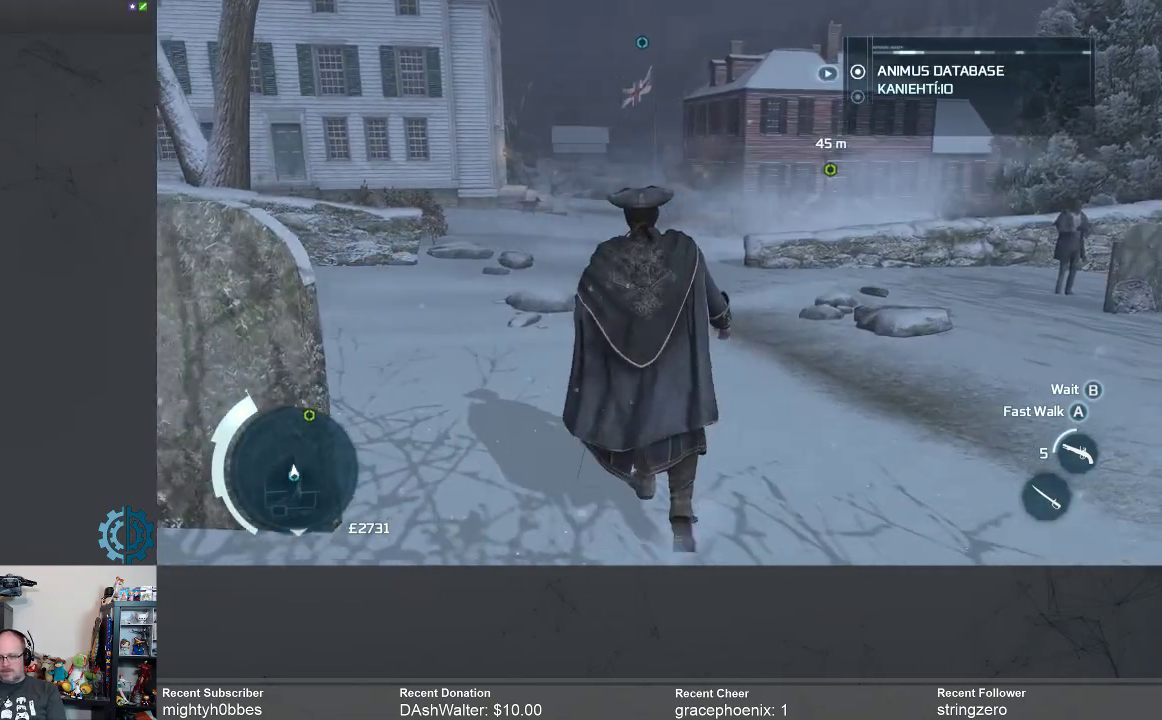
{"buttons": [], "left_stick": "up", "right_stick": "center", "events": []}
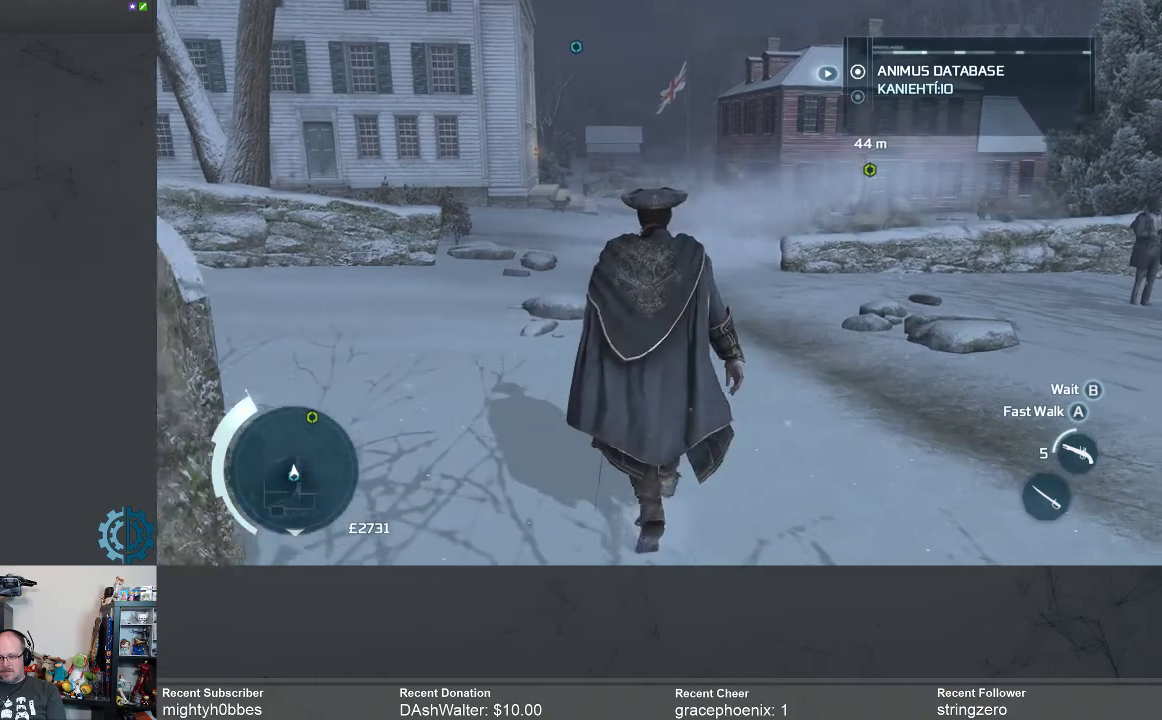
{"buttons": [], "left_stick": "up", "right_stick": "center", "events": []}
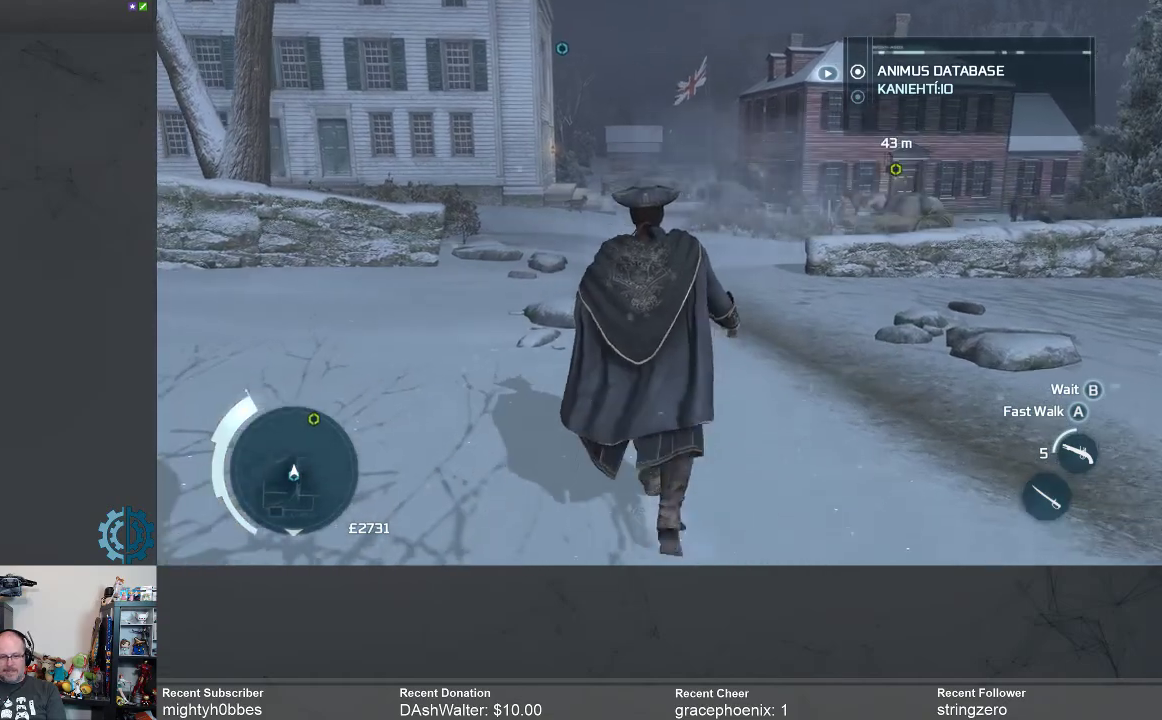
{"buttons": [], "left_stick": "up", "right_stick": "down-right", "events": [[367, "right_stick", "down-right"]]}
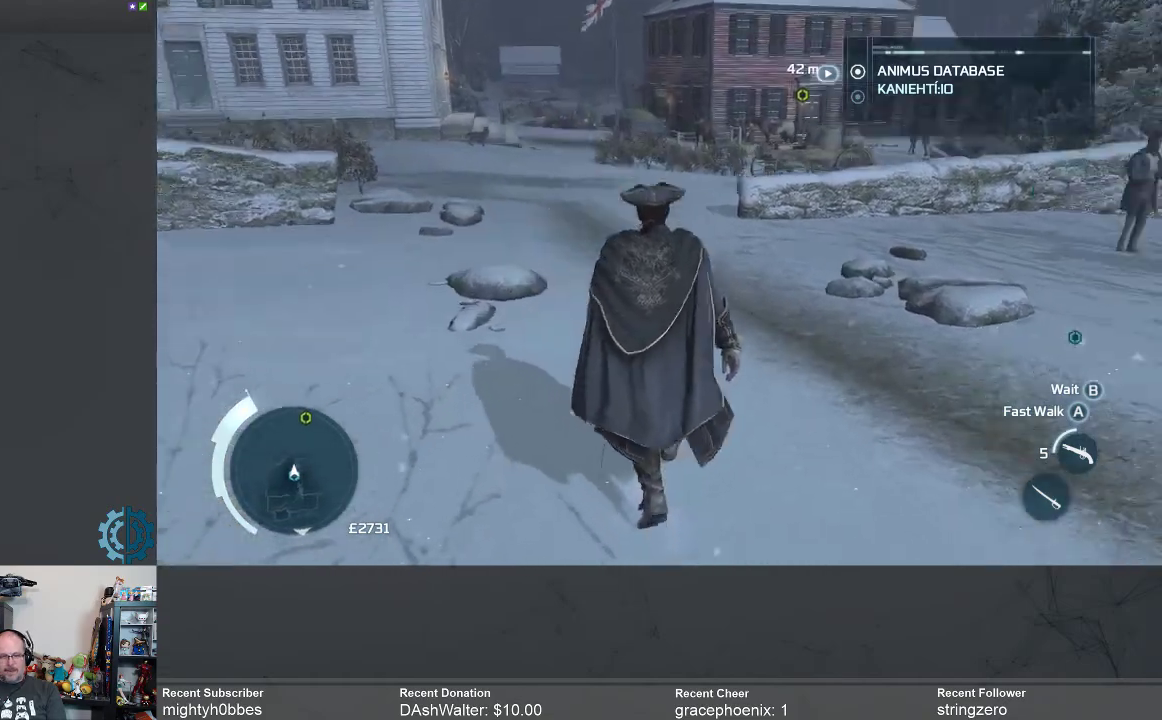
{"buttons": [], "left_stick": "up", "right_stick": "center", "events": [[33, "right_stick", "center"]]}
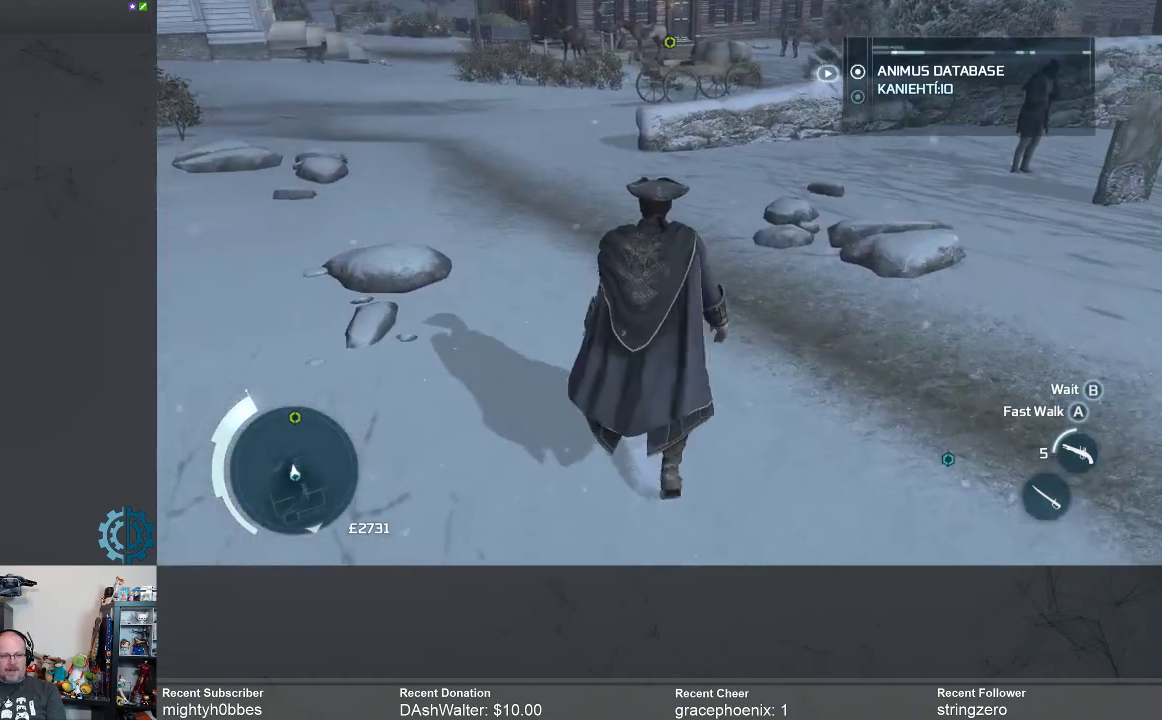
{"buttons": [], "left_stick": "up-left", "right_stick": "center", "events": [[33, "left_stick", "up-left"]]}
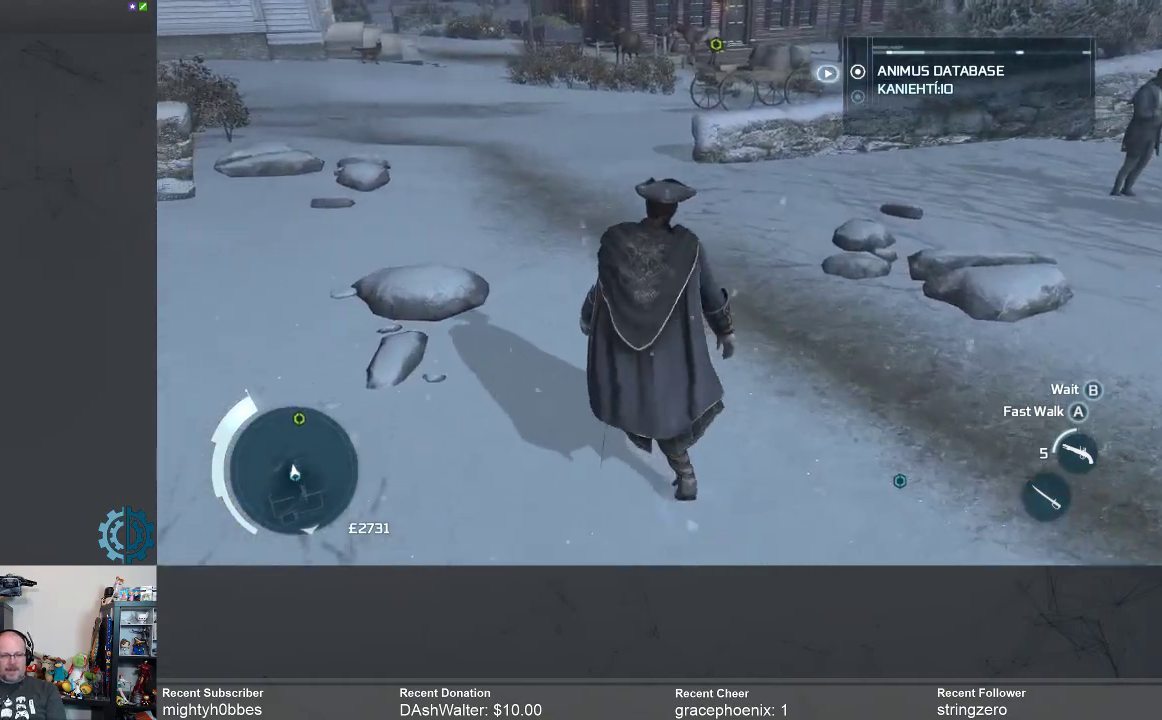
{"buttons": [], "left_stick": "up-left", "right_stick": "center", "events": [[67, "right_stick", "right"], [233, "right_stick", "center"]]}